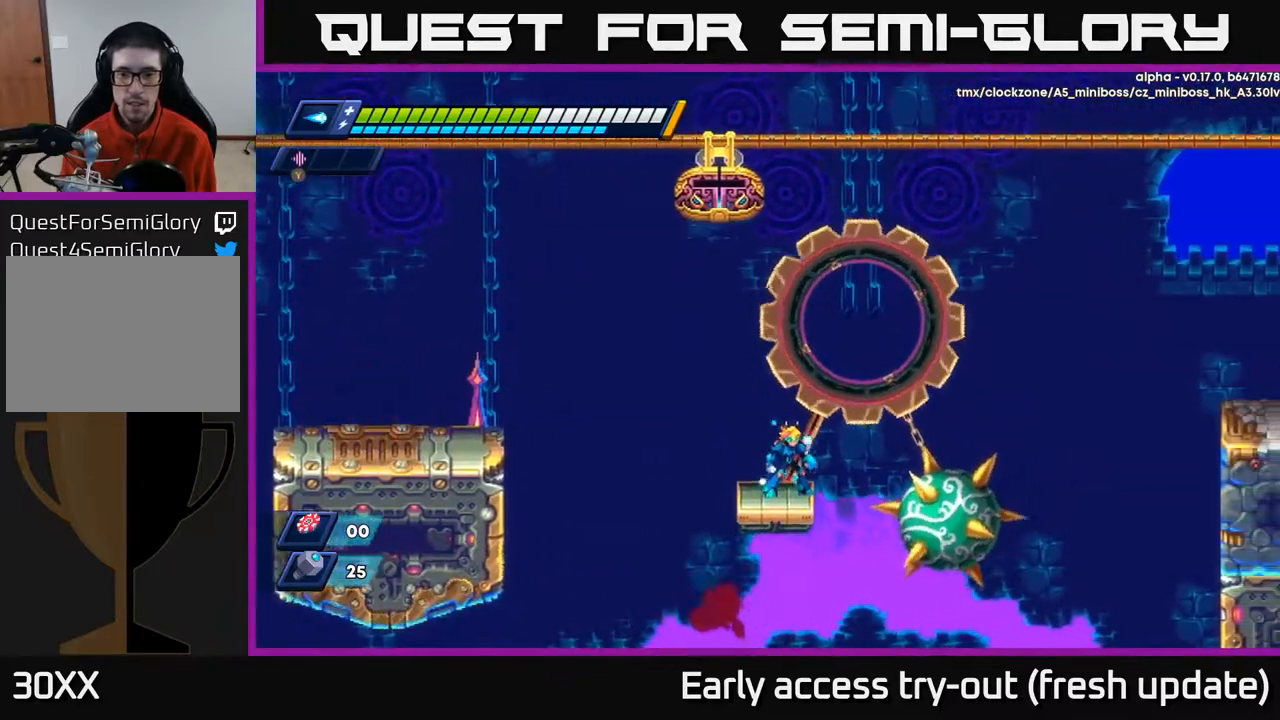
Gameplay with a controller (Xbox layout); each line is a JSON object with the inputs held at the frame after it. "events" lists button and stick changes between this image and that frame as [ms after this image, input, new state], when the widget could be followed in between.
{"buttons": ["A", "DPAD_RIGHT"], "left_stick": "center", "right_stick": "center", "events": [[217, "DPAD_RIGHT", "down"], [233, "A", "down"]]}
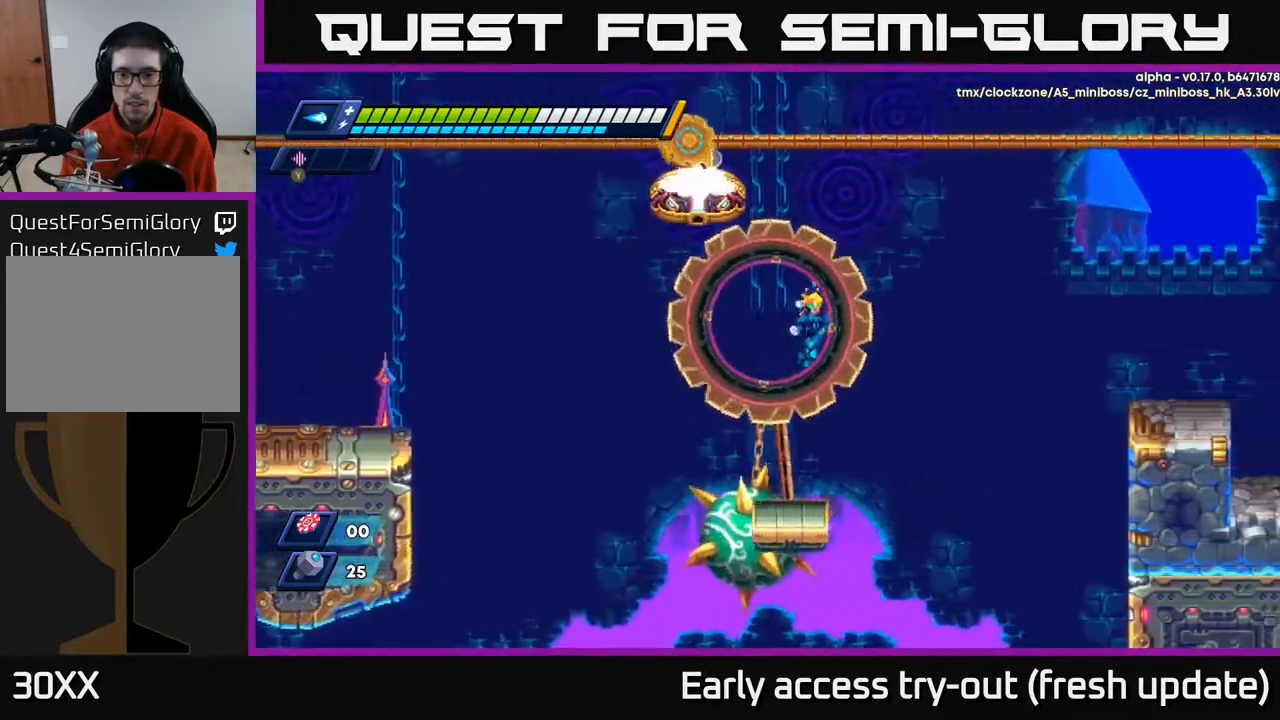
{"buttons": ["R2", "DPAD_RIGHT"], "left_stick": "center", "right_stick": "center", "events": [[200, "A", "up"], [300, "DPAD_RIGHT", "up"], [450, "DPAD_RIGHT", "down"], [500, "R2", "down"]]}
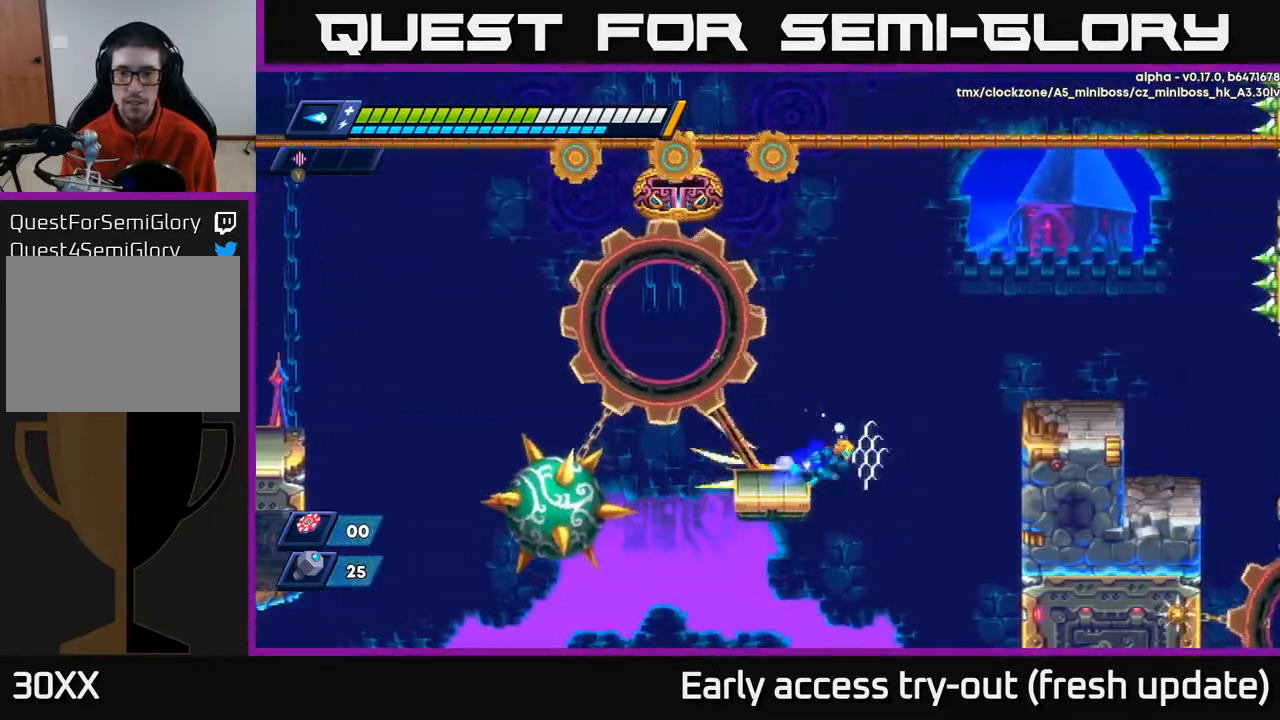
{"buttons": ["R2", "DPAD_RIGHT"], "left_stick": "center", "right_stick": "center", "events": [[50, "A", "down"], [467, "A", "up"]]}
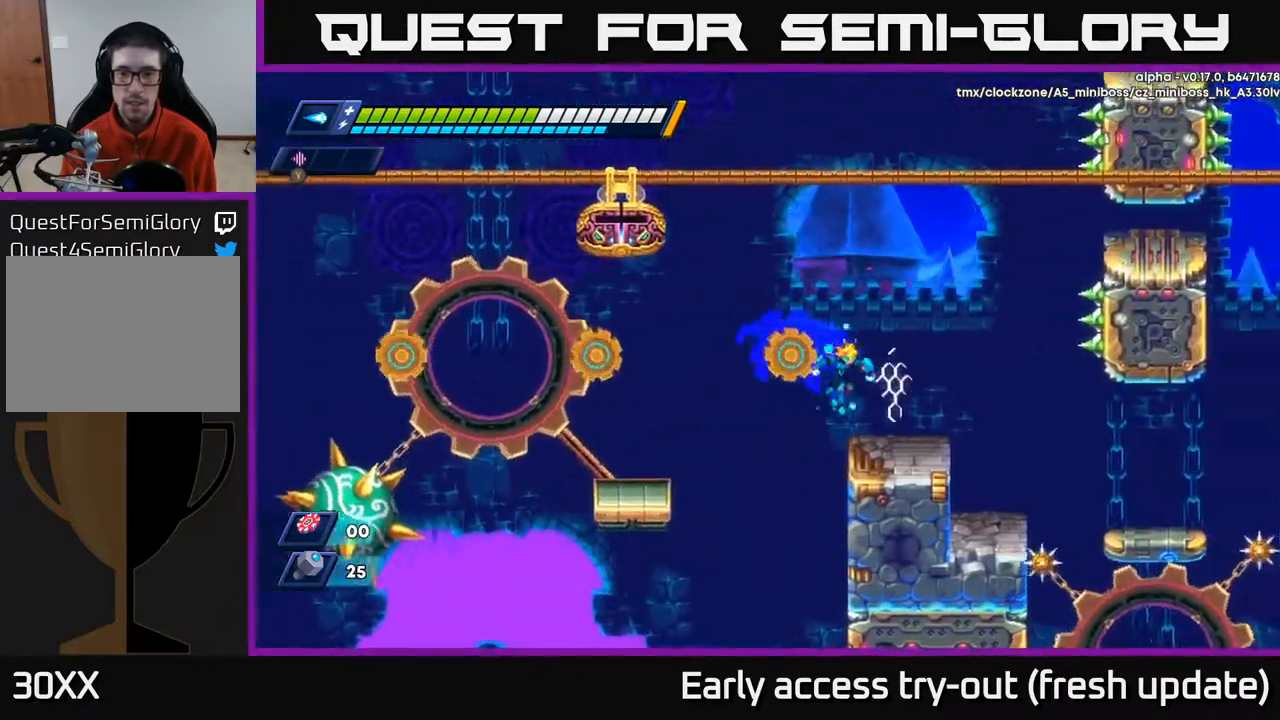
{"buttons": [], "left_stick": "center", "right_stick": "center", "events": [[183, "A", "down"], [283, "A", "up"], [317, "R2", "up"], [500, "DPAD_RIGHT", "up"]]}
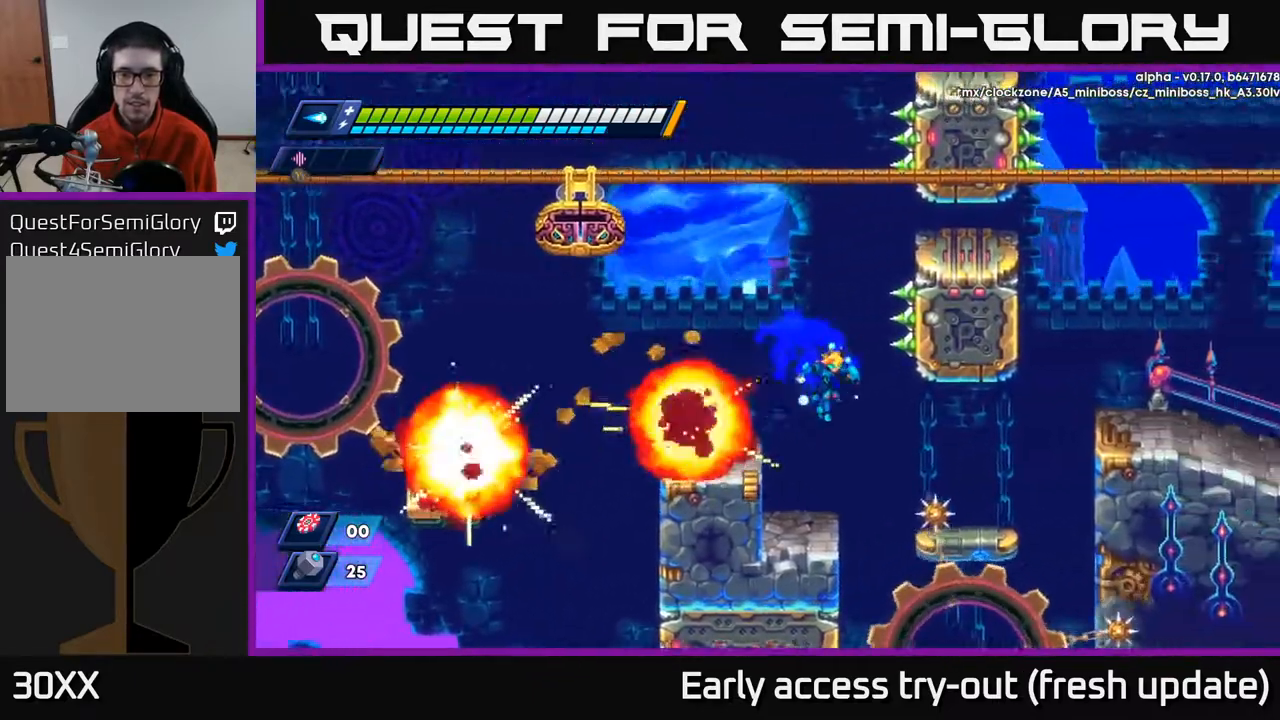
{"buttons": ["DPAD_RIGHT"], "left_stick": "center", "right_stick": "center", "events": [[350, "A", "down"], [350, "DPAD_RIGHT", "down"], [367, "R2", "down"], [417, "A", "up"], [433, "R2", "up"]]}
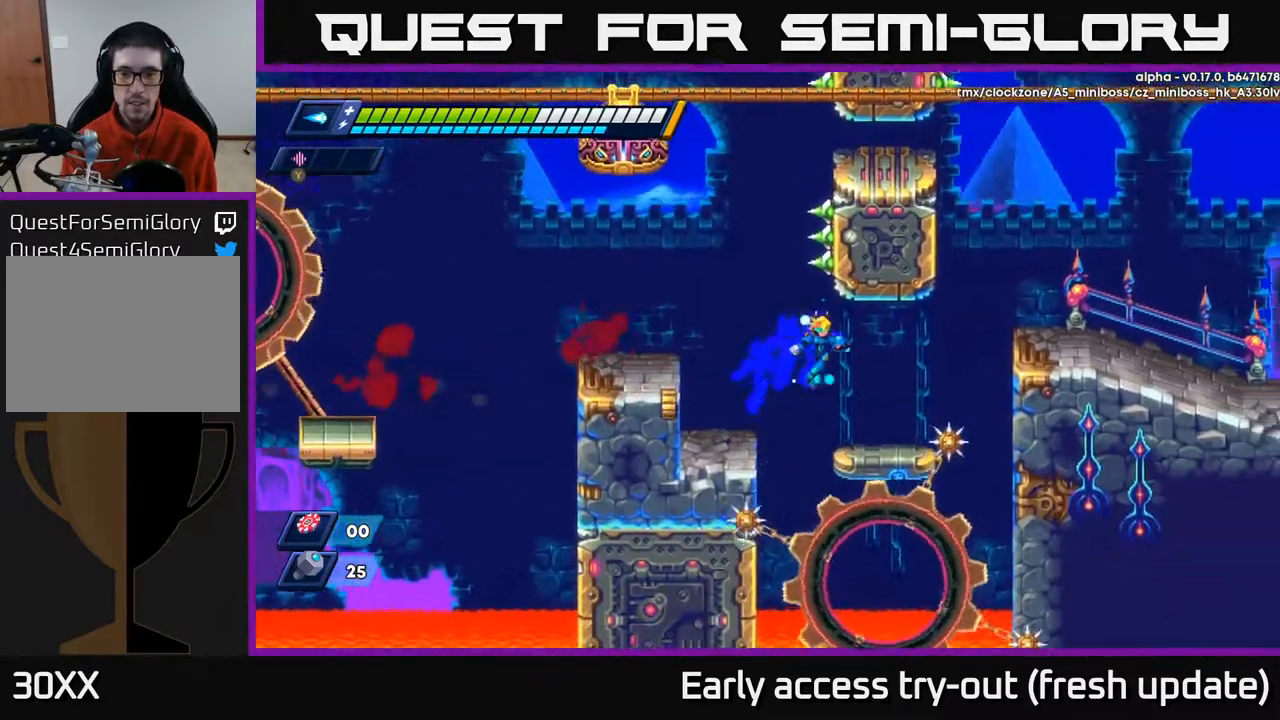
{"buttons": ["A", "R2", "DPAD_RIGHT"], "left_stick": "center", "right_stick": "center", "events": [[300, "R2", "down"], [367, "A", "down"]]}
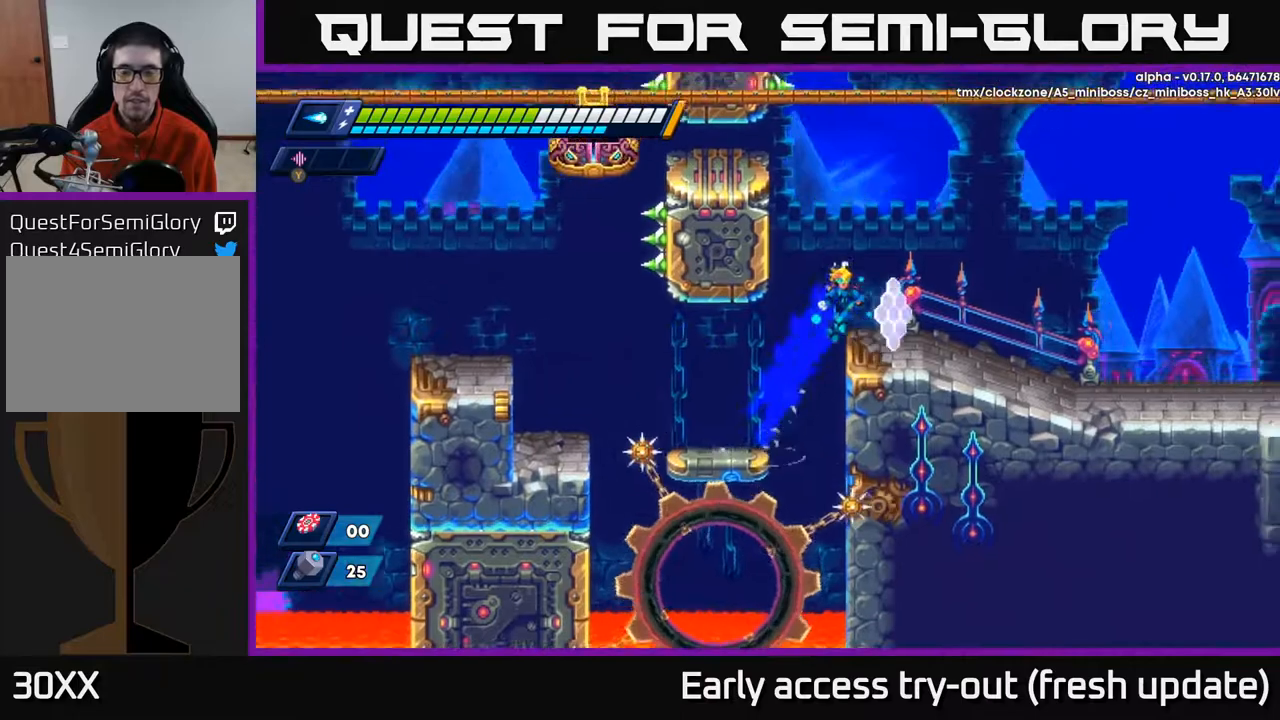
{"buttons": ["A", "R2", "DPAD_RIGHT"], "left_stick": "center", "right_stick": "center", "events": [[100, "A", "up"], [383, "A", "down"]]}
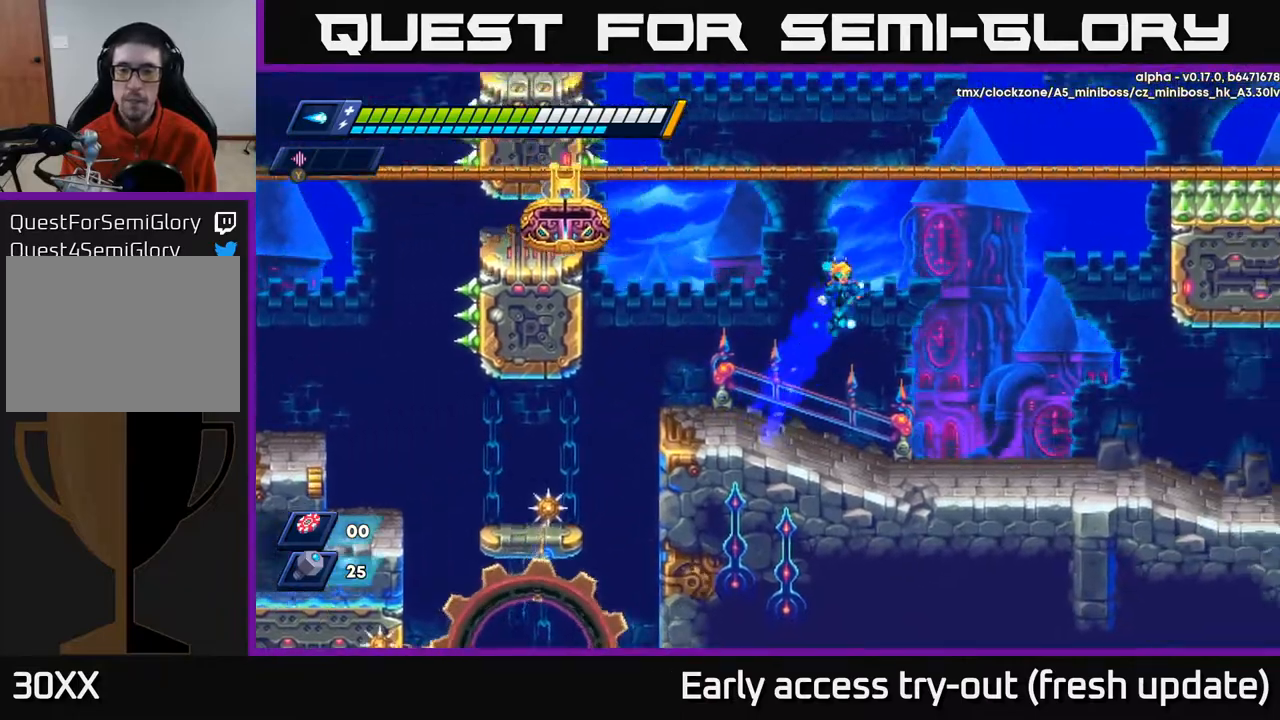
{"buttons": ["R2", "DPAD_RIGHT"], "left_stick": "center", "right_stick": "center", "events": [[383, "A", "up"]]}
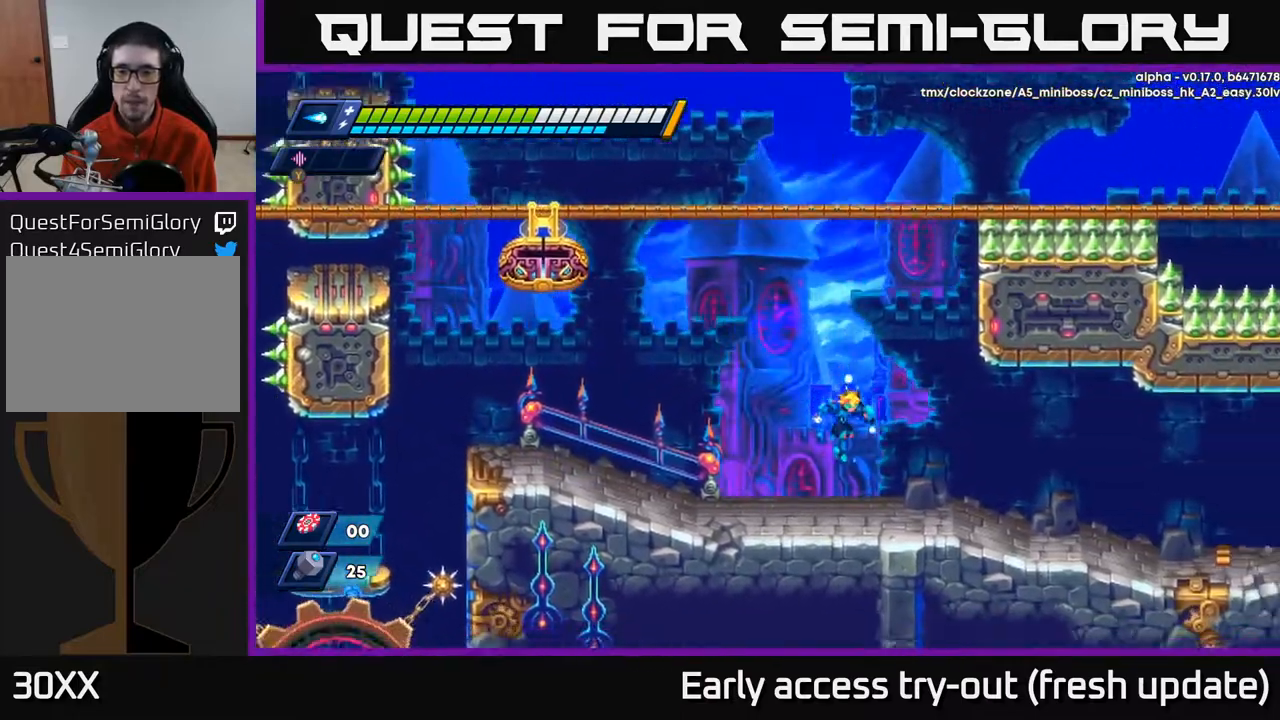
{"buttons": ["R2", "DPAD_RIGHT"], "left_stick": "center", "right_stick": "center", "events": [[267, "A", "down"], [350, "A", "up"]]}
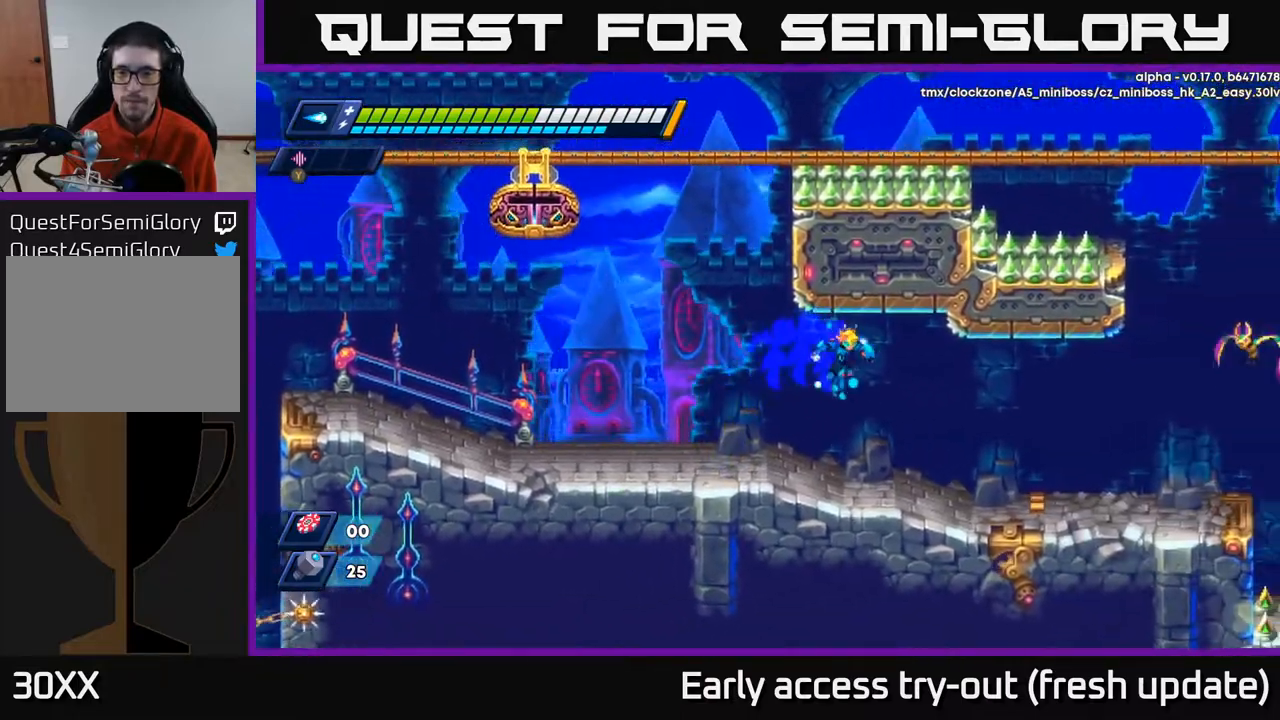
{"buttons": ["R2", "DPAD_RIGHT"], "left_stick": "center", "right_stick": "center", "events": [[333, "A", "down"], [400, "X", "down"], [483, "A", "up"], [500, "X", "up"]]}
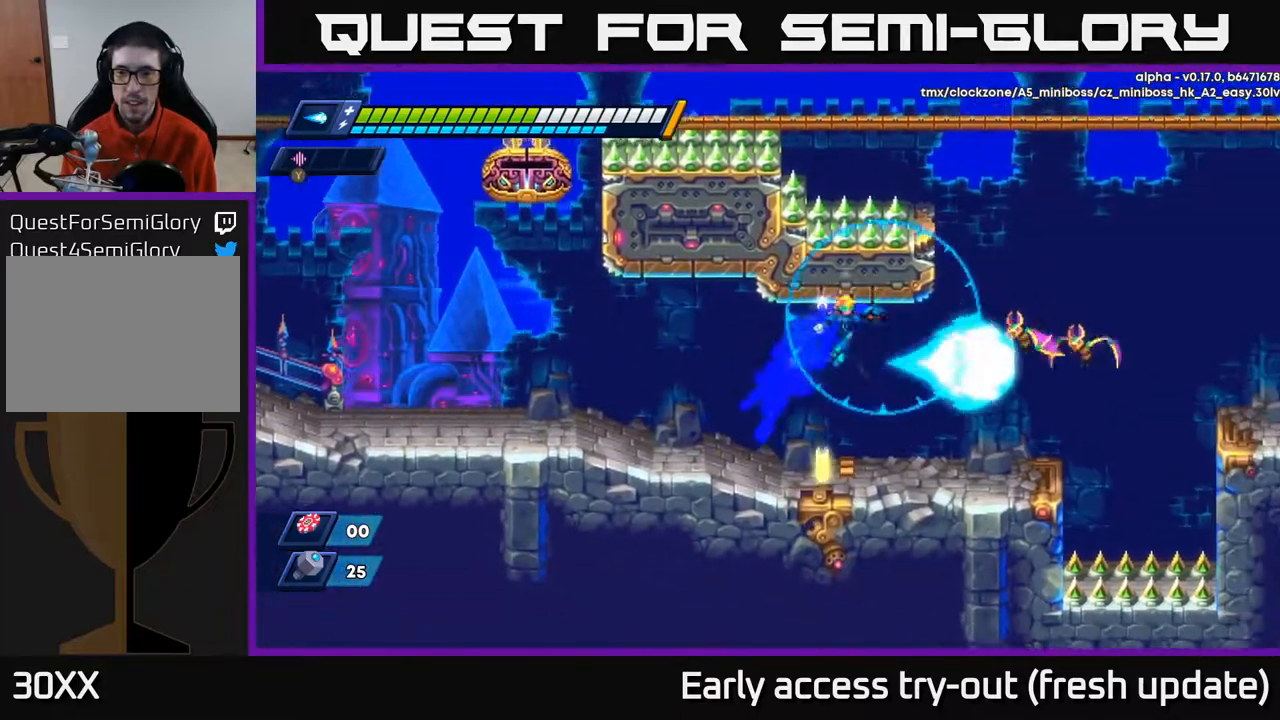
{"buttons": ["R2", "DPAD_RIGHT"], "left_stick": "center", "right_stick": "center", "events": [[17, "R2", "up"], [67, "X", "down"], [117, "R2", "down"], [150, "X", "up"], [167, "R2", "up"], [400, "R2", "down"]]}
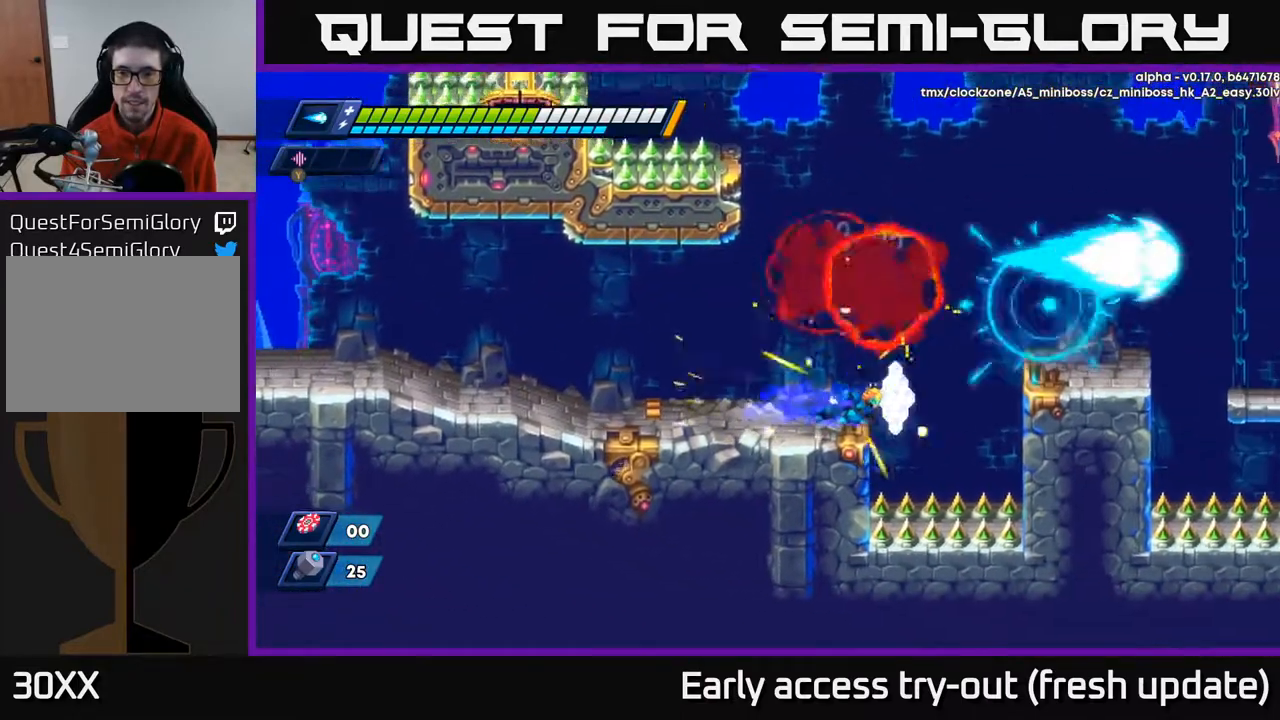
{"buttons": ["R2", "DPAD_RIGHT"], "left_stick": "center", "right_stick": "center", "events": [[67, "A", "down"], [317, "A", "up"]]}
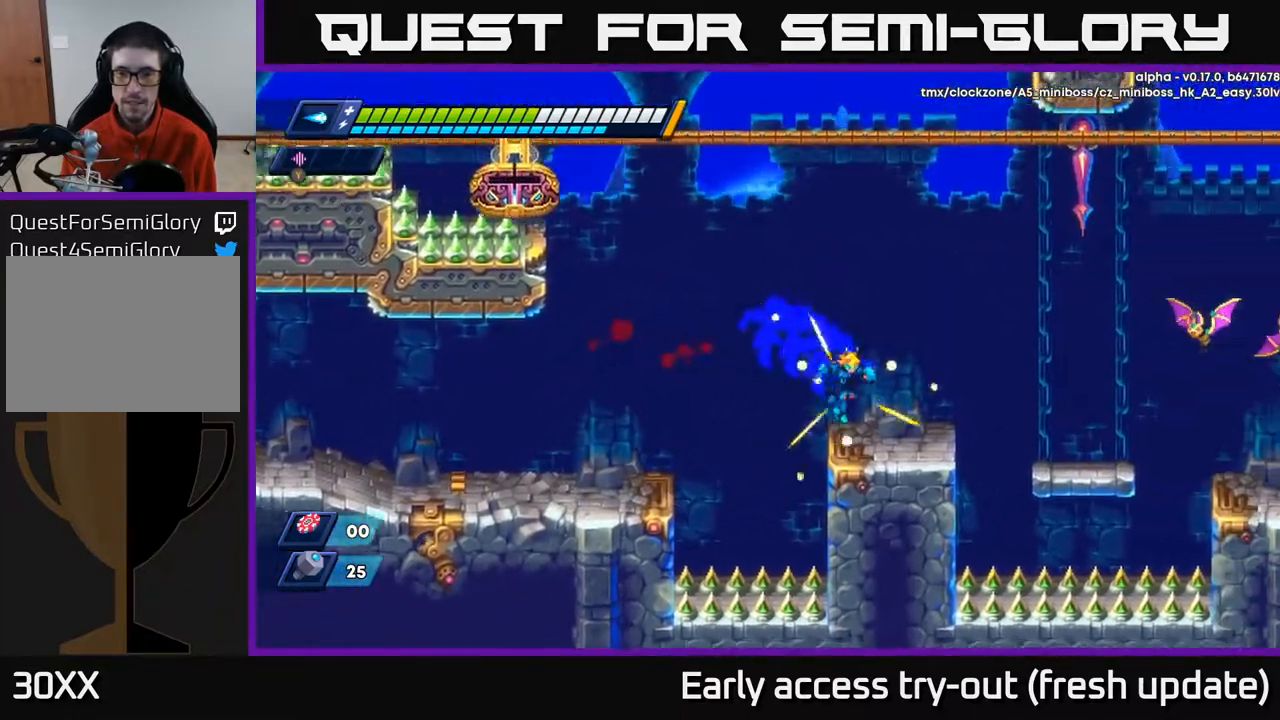
{"buttons": ["DPAD_RIGHT"], "left_stick": "center", "right_stick": "center", "events": [[150, "A", "down"], [233, "X", "down"], [283, "A", "up"], [317, "R2", "up"], [333, "X", "up"], [417, "X", "down"], [500, "X", "up"]]}
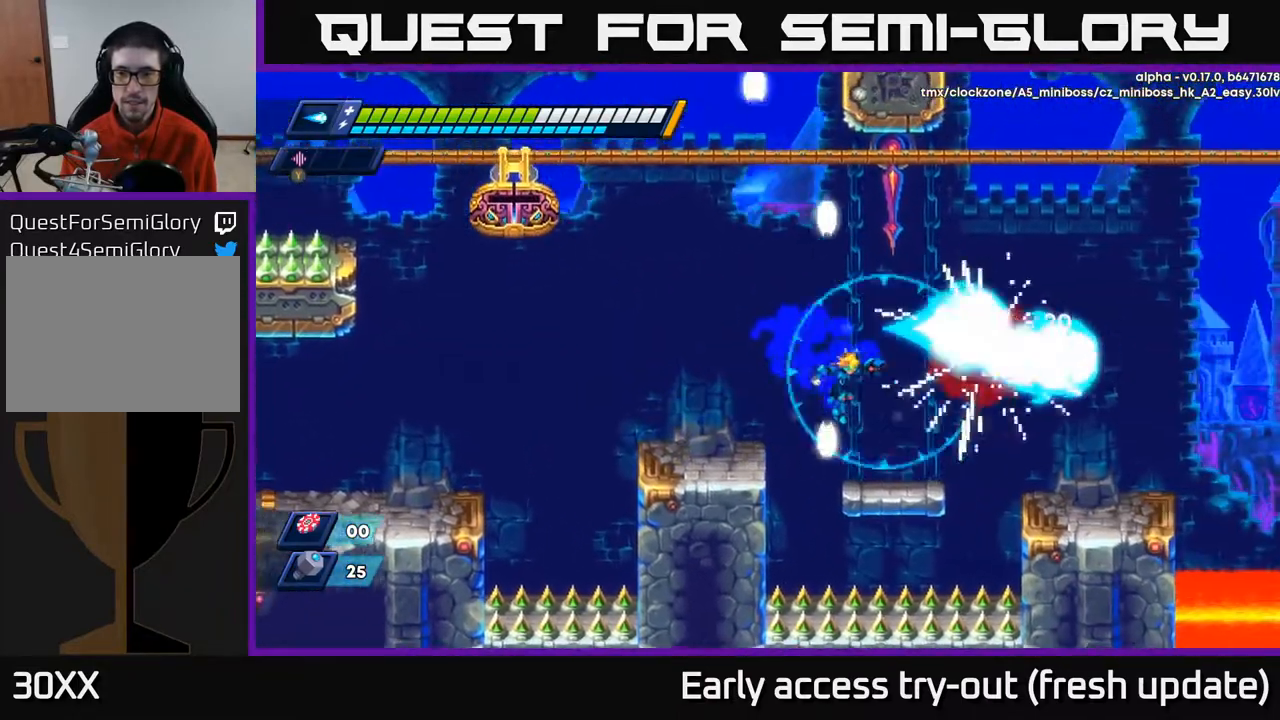
{"buttons": ["DPAD_RIGHT"], "left_stick": "center", "right_stick": "center", "events": [[217, "R2", "down"], [267, "A", "down"], [367, "A", "up"], [400, "R2", "up"]]}
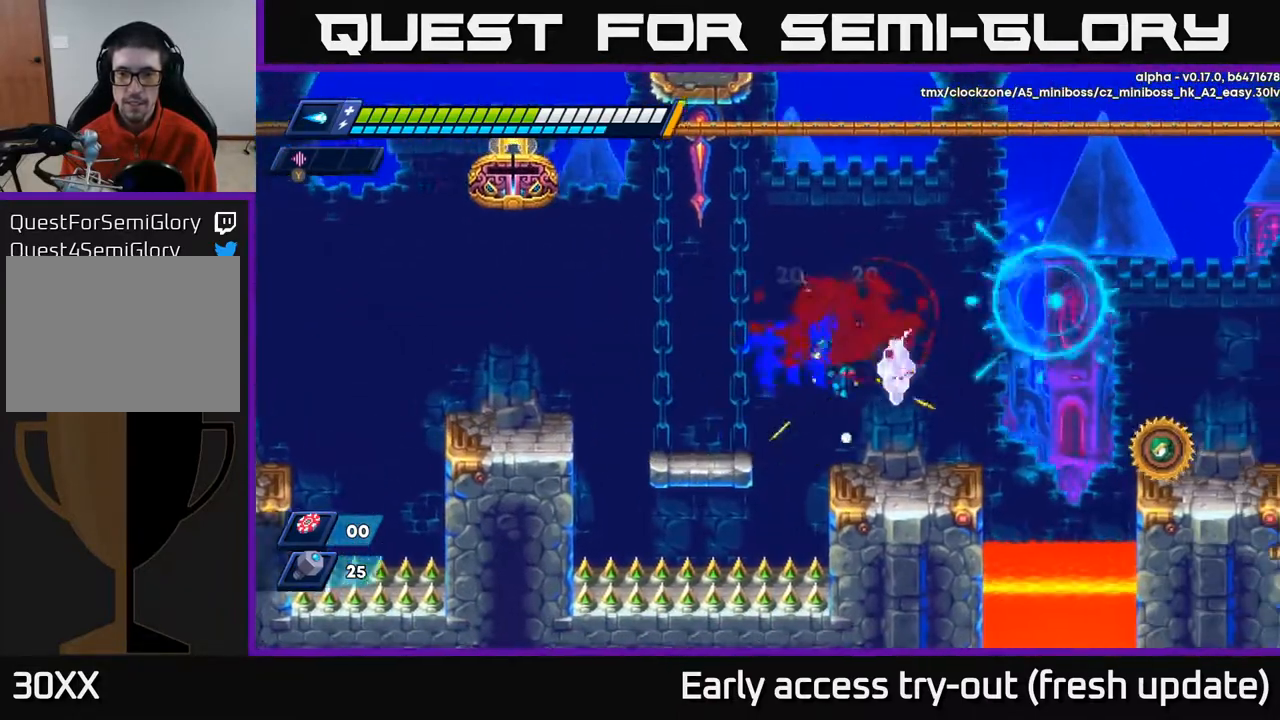
{"buttons": ["A", "R2", "DPAD_RIGHT"], "left_stick": "center", "right_stick": "center", "events": [[283, "R2", "down"], [300, "X", "down"], [367, "A", "down"], [433, "X", "up"]]}
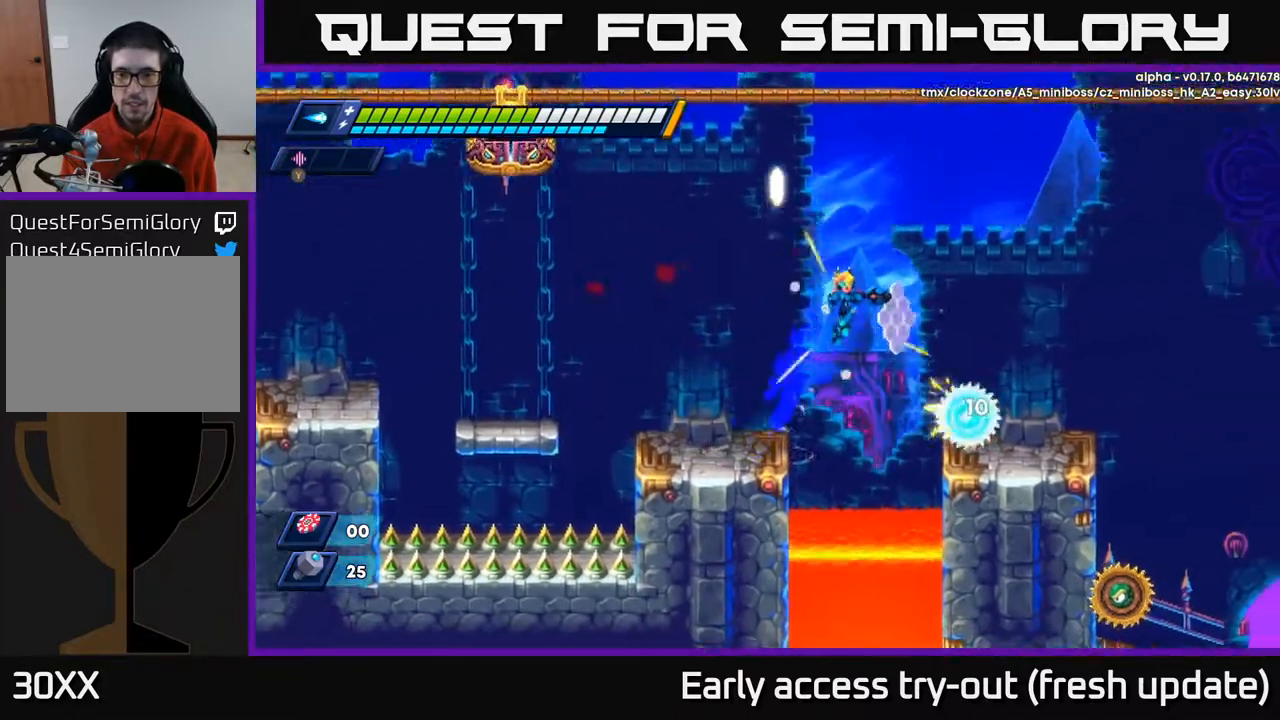
{"buttons": ["A", "R2", "DPAD_RIGHT"], "left_stick": "center", "right_stick": "center", "events": []}
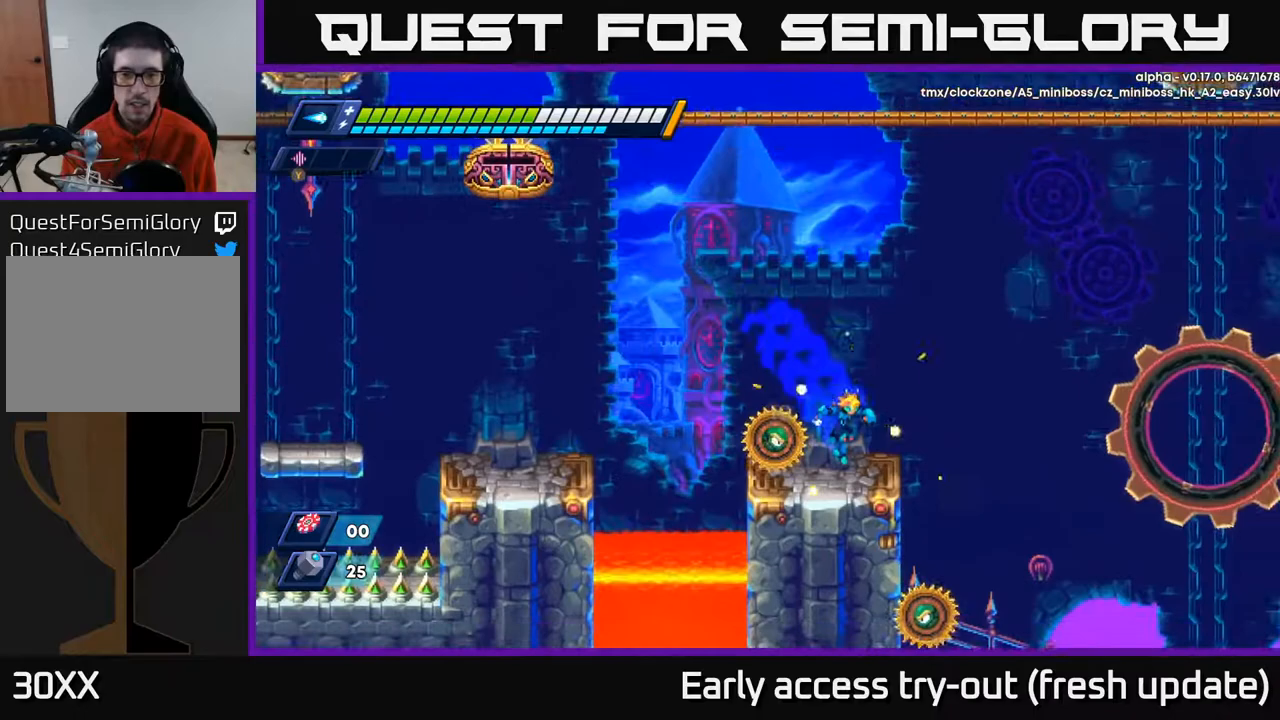
{"buttons": ["R2", "DPAD_RIGHT"], "left_stick": "center", "right_stick": "center", "events": [[33, "R2", "up"], [50, "A", "up"], [117, "DPAD_RIGHT", "up"], [150, "DPAD_LEFT", "down"], [183, "X", "down"], [200, "DPAD_LEFT", "up"], [250, "X", "up"], [300, "X", "down"], [367, "DPAD_RIGHT", "down"], [383, "R2", "down"], [433, "X", "up"], [450, "A", "down"], [500, "A", "up"]]}
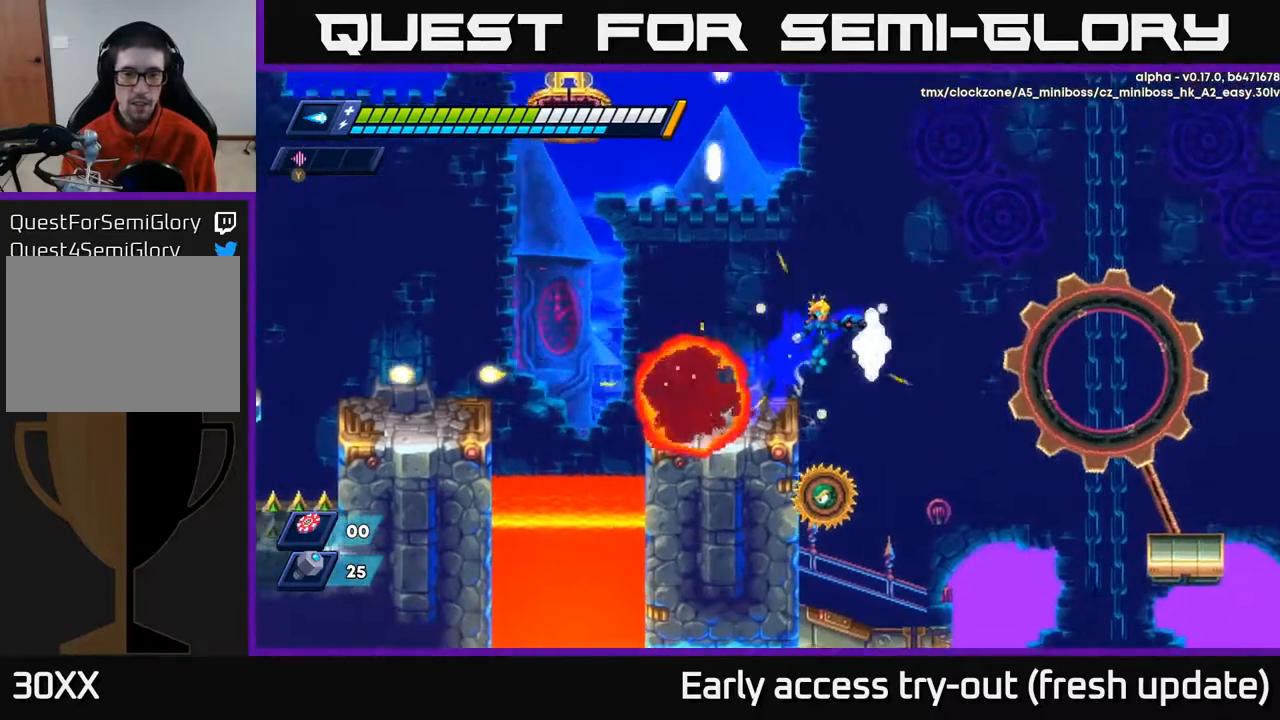
{"buttons": [], "left_stick": "center", "right_stick": "center", "events": [[33, "R2", "up"], [317, "DPAD_RIGHT", "up"], [350, "DPAD_LEFT", "down"], [417, "DPAD_LEFT", "up"], [417, "X", "down"], [483, "X", "up"]]}
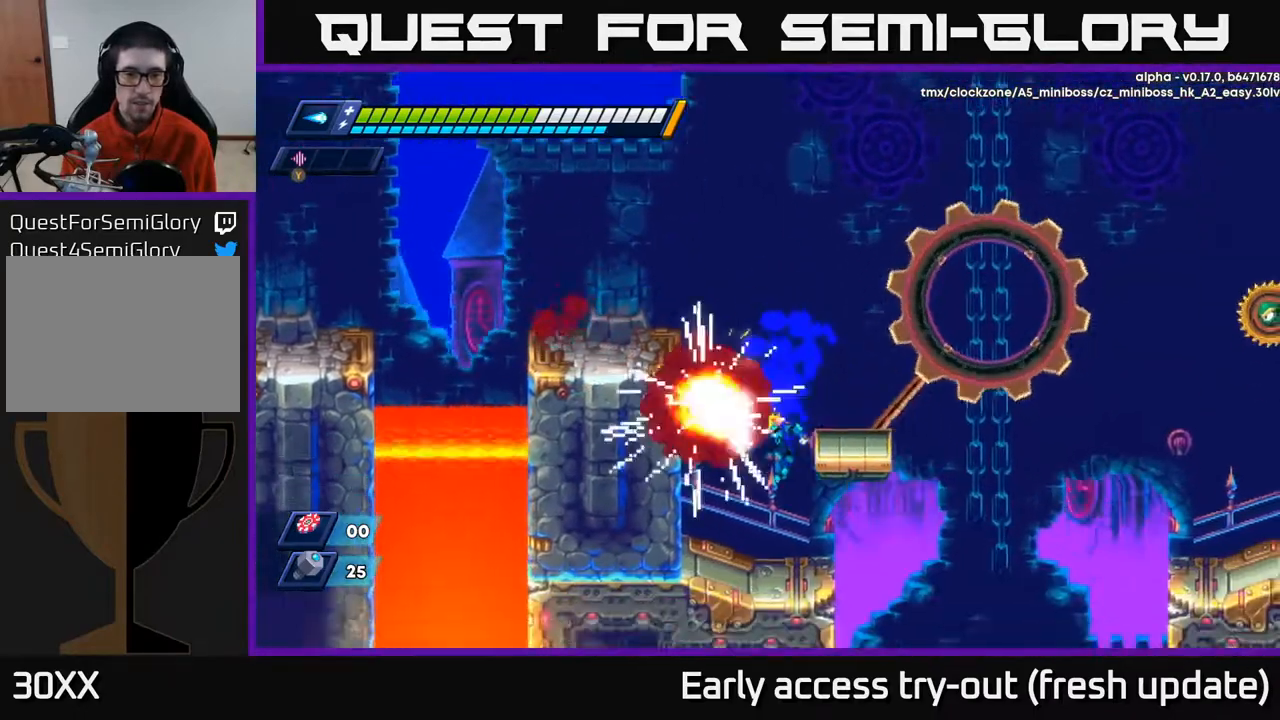
{"buttons": [], "left_stick": "center", "right_stick": "center"}
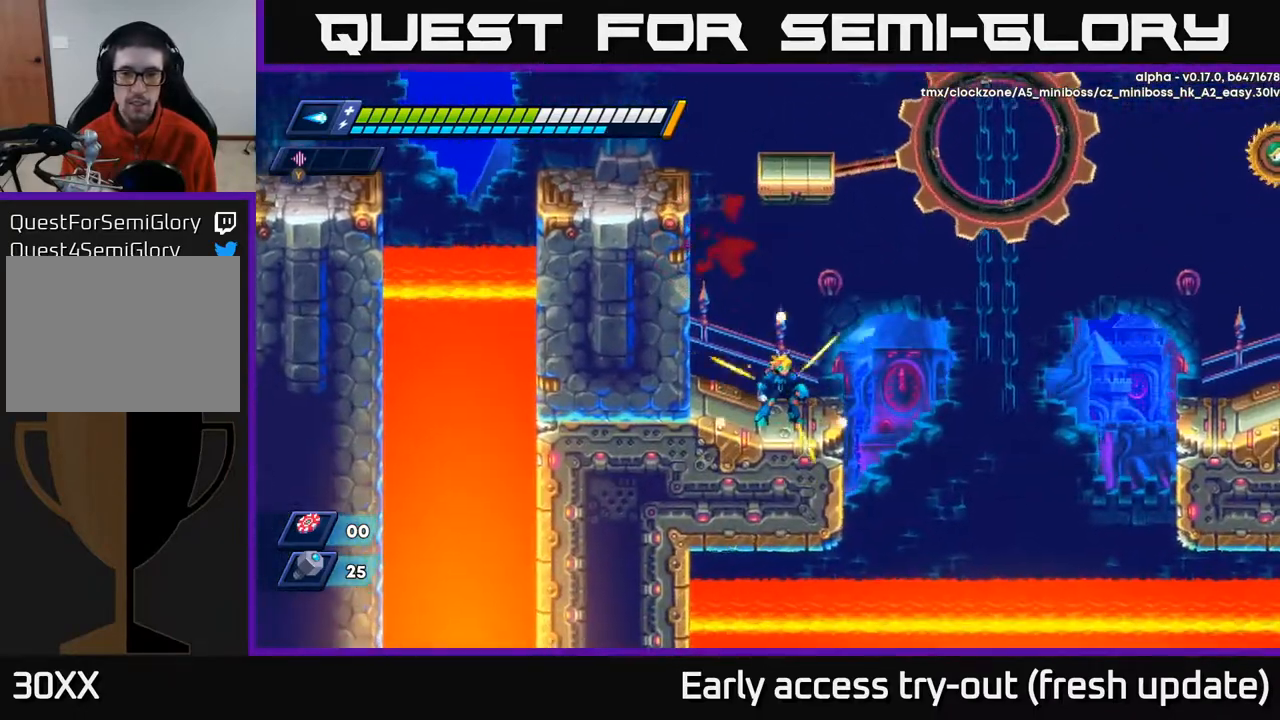
{"buttons": ["A", "R2", "DPAD_RIGHT"], "left_stick": "center", "right_stick": "center", "events": [[150, "DPAD_RIGHT", "down"], [333, "R2", "down"], [367, "A", "down"]]}
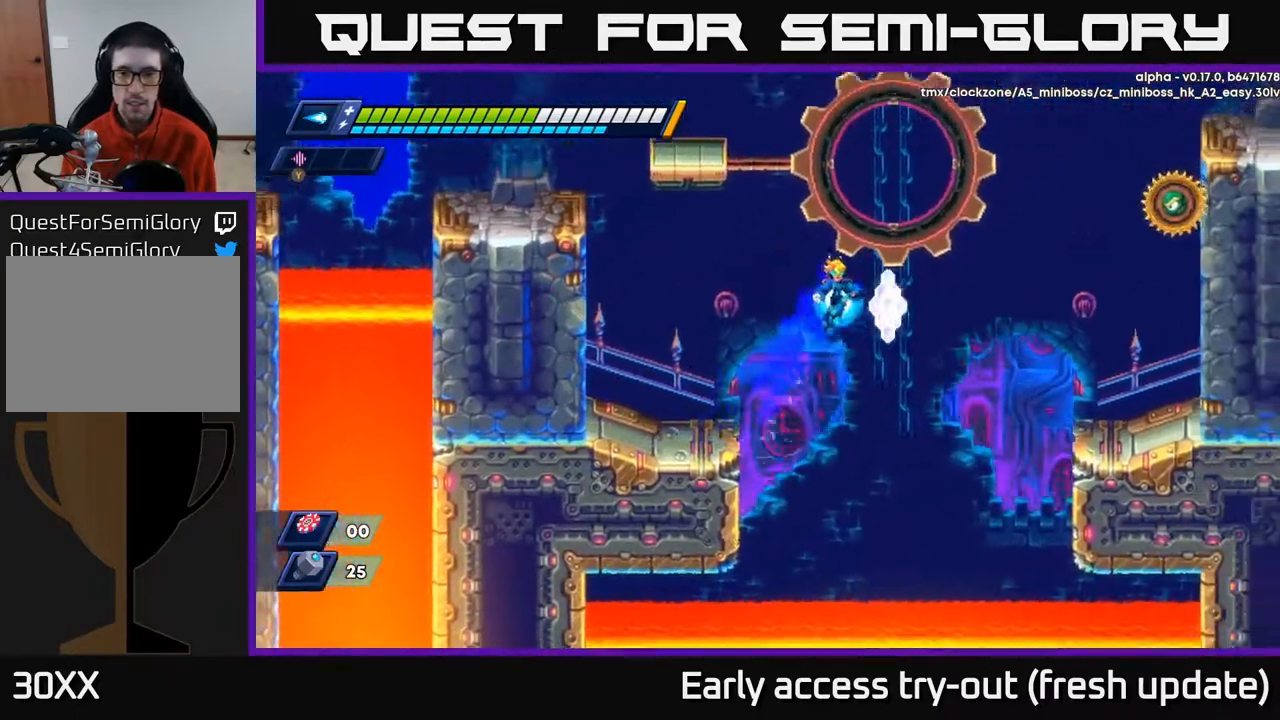
{"buttons": ["DPAD_RIGHT"], "left_stick": "center", "right_stick": "center", "events": [[267, "X", "down"], [400, "X", "up"], [450, "A", "up"], [483, "R2", "up"]]}
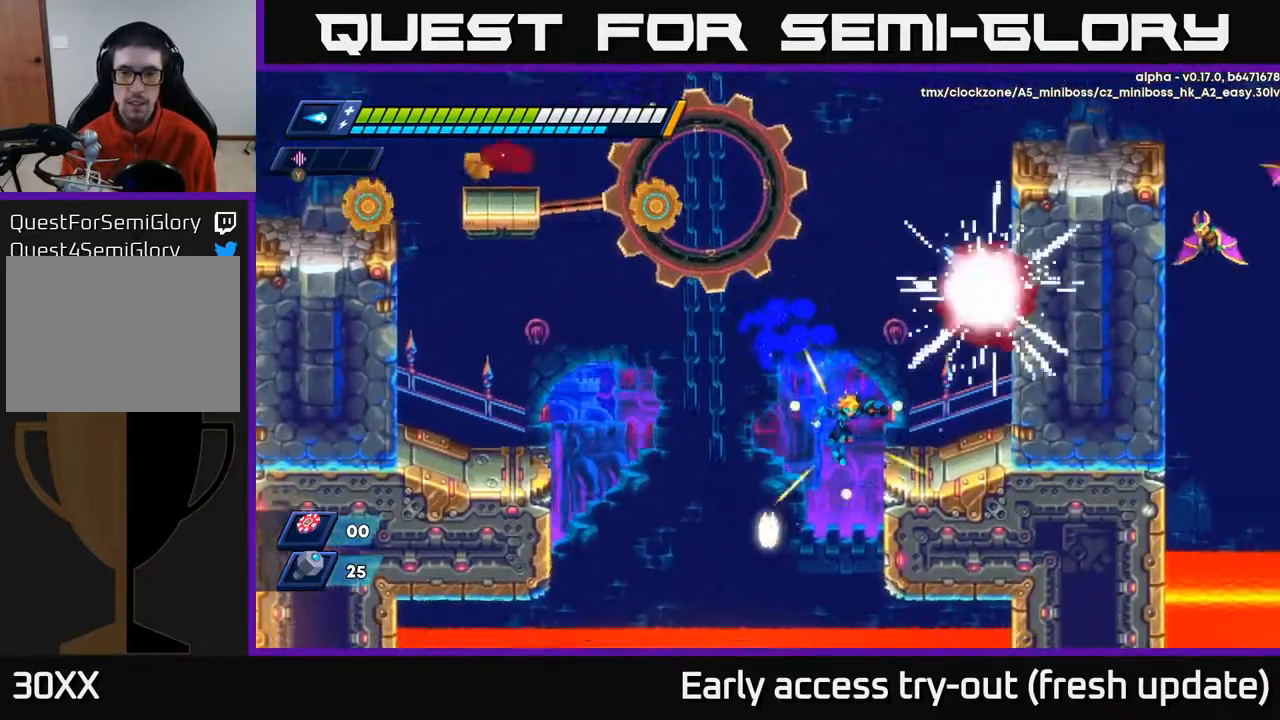
{"buttons": ["A", "R2", "DPAD_RIGHT"], "left_stick": "center", "right_stick": "center", "events": [[150, "A", "down"], [150, "R2", "down"]]}
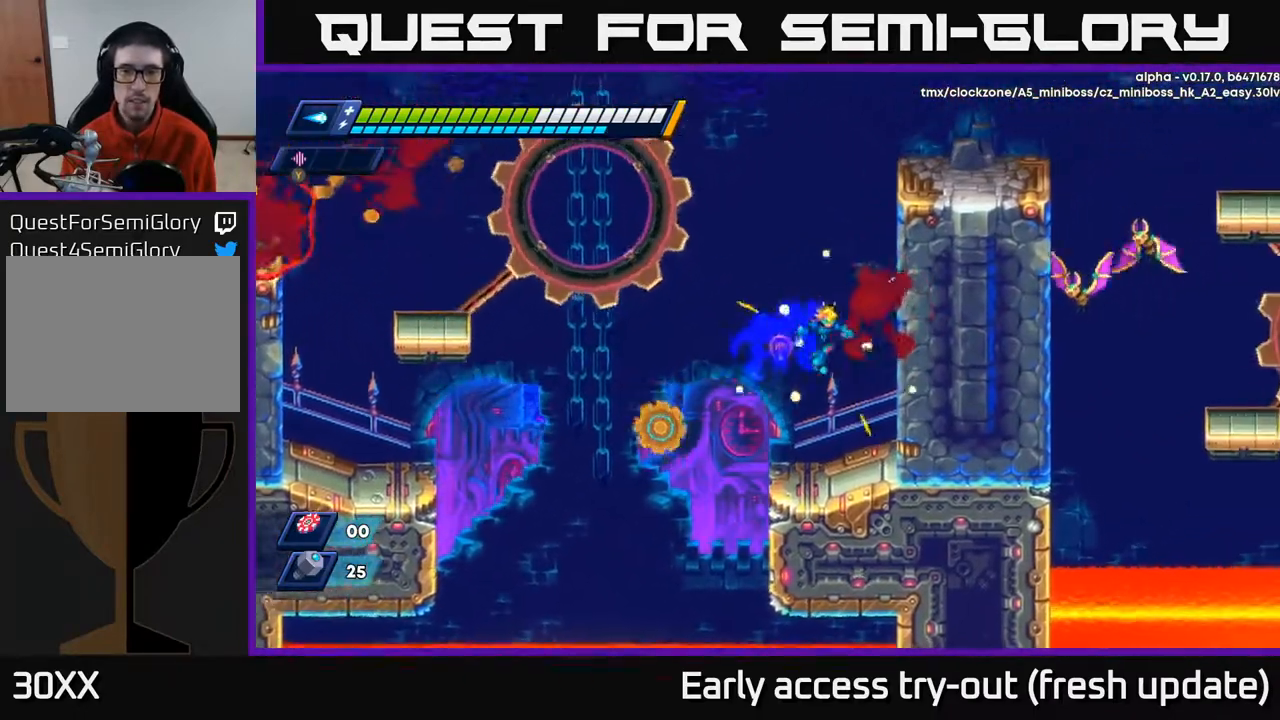
{"buttons": ["A", "R2", "DPAD_RIGHT"], "left_stick": "center", "right_stick": "center", "events": [[33, "A", "up"], [200, "A", "down"], [367, "A", "up"], [450, "A", "down"]]}
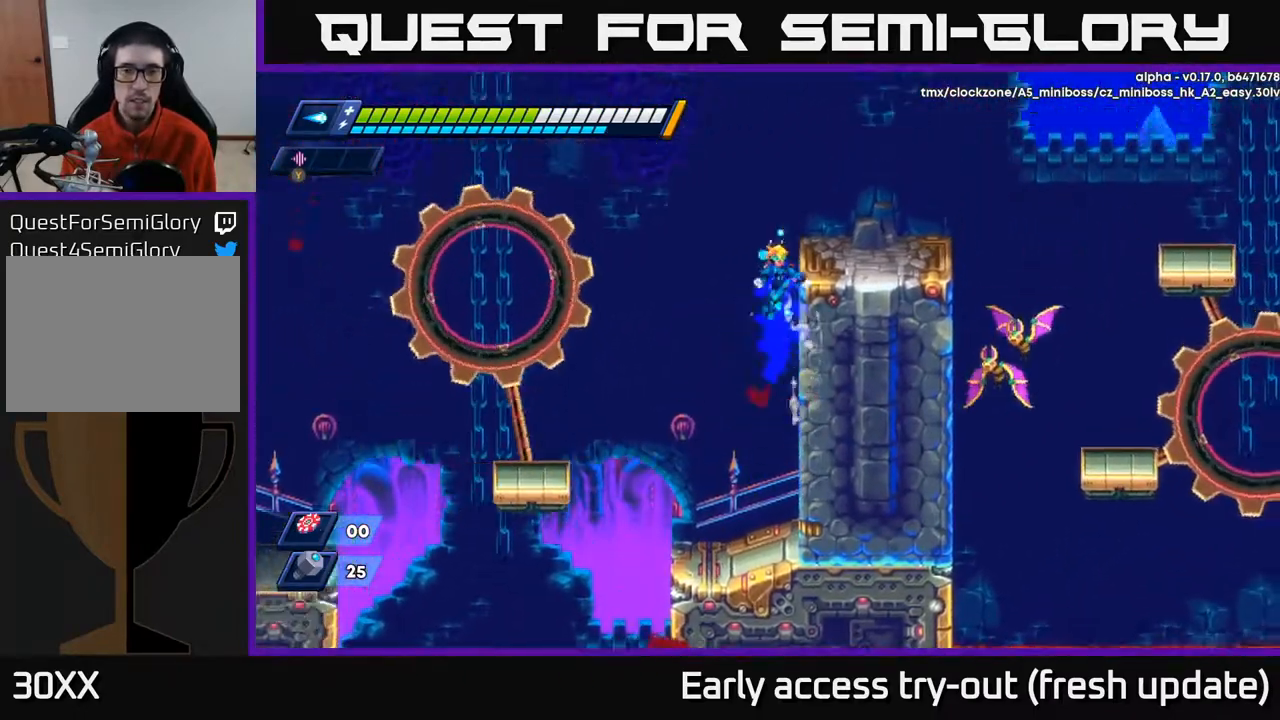
{"buttons": ["DPAD_RIGHT"], "left_stick": "center", "right_stick": "center", "events": [[117, "A", "up"], [183, "A", "down"], [333, "A", "up"], [433, "R2", "up"]]}
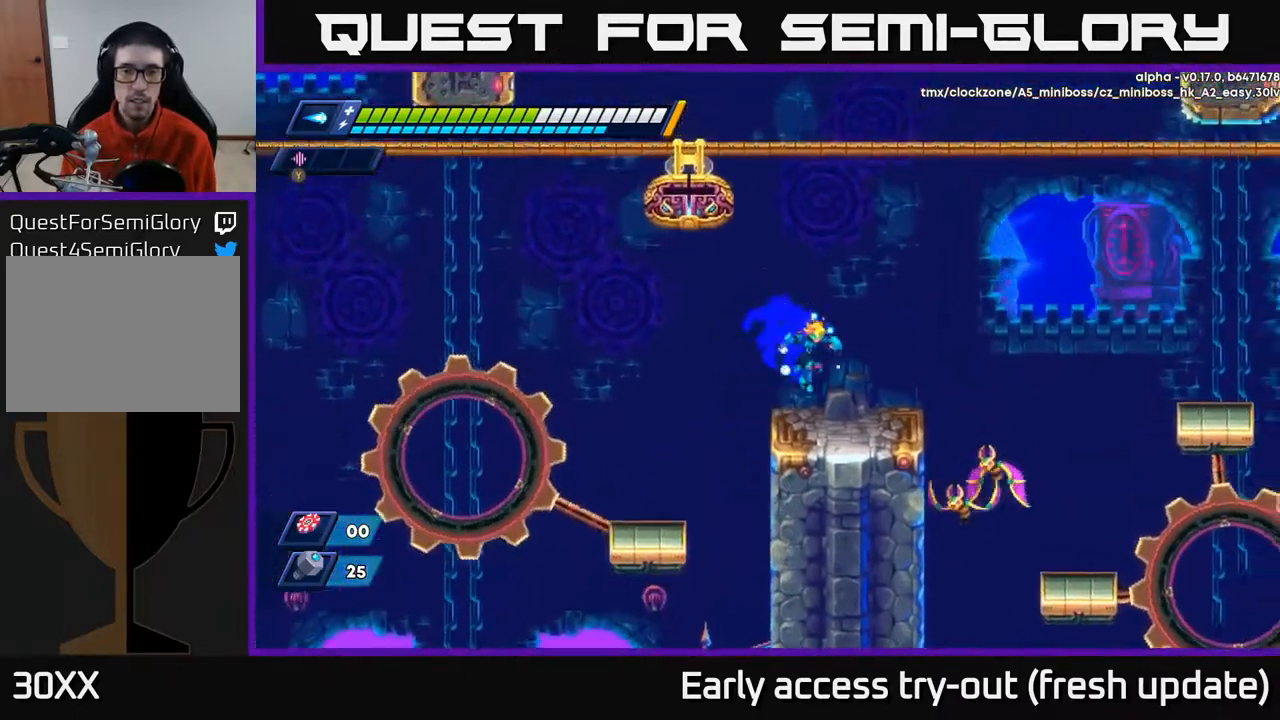
{"buttons": [], "left_stick": "center", "right_stick": "center", "events": [[100, "DPAD_RIGHT", "up"]]}
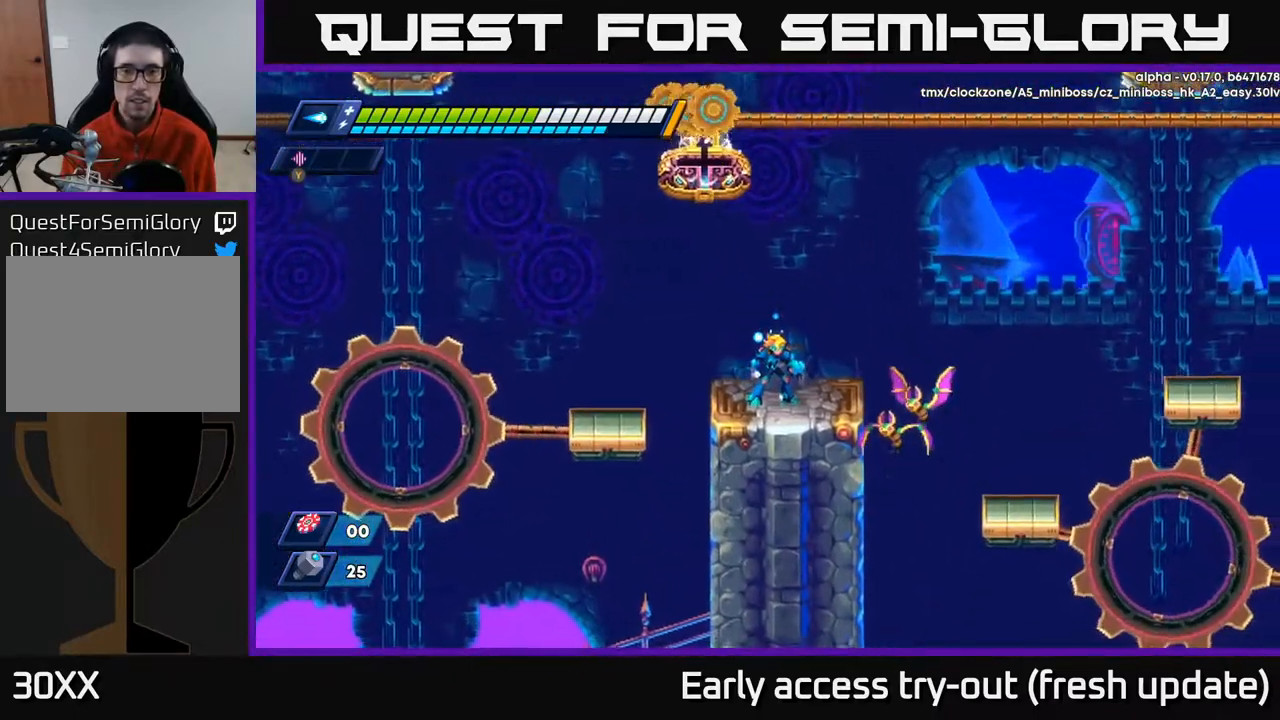
{"buttons": [], "left_stick": "center", "right_stick": "center", "events": [[133, "X", "down"], [233, "X", "up"]]}
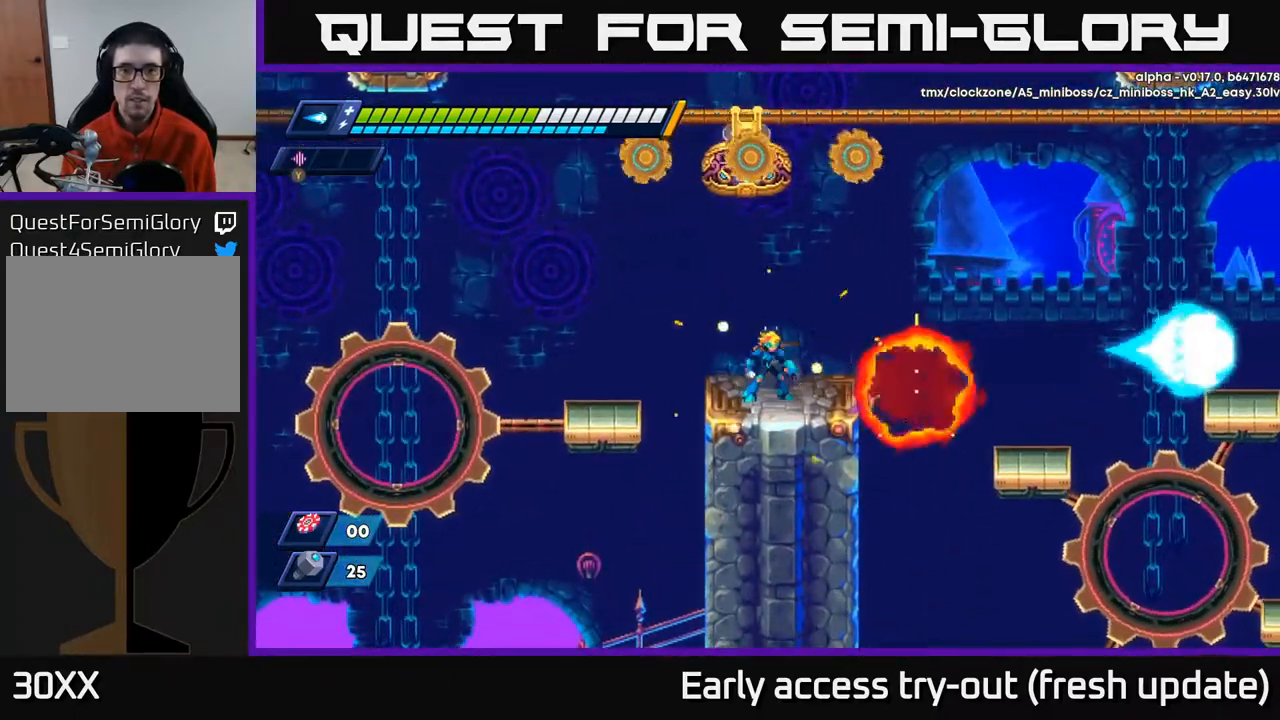
{"buttons": [], "left_stick": "center", "right_stick": "center", "events": [[333, "DPAD_LEFT", "down"], [500, "DPAD_LEFT", "up"]]}
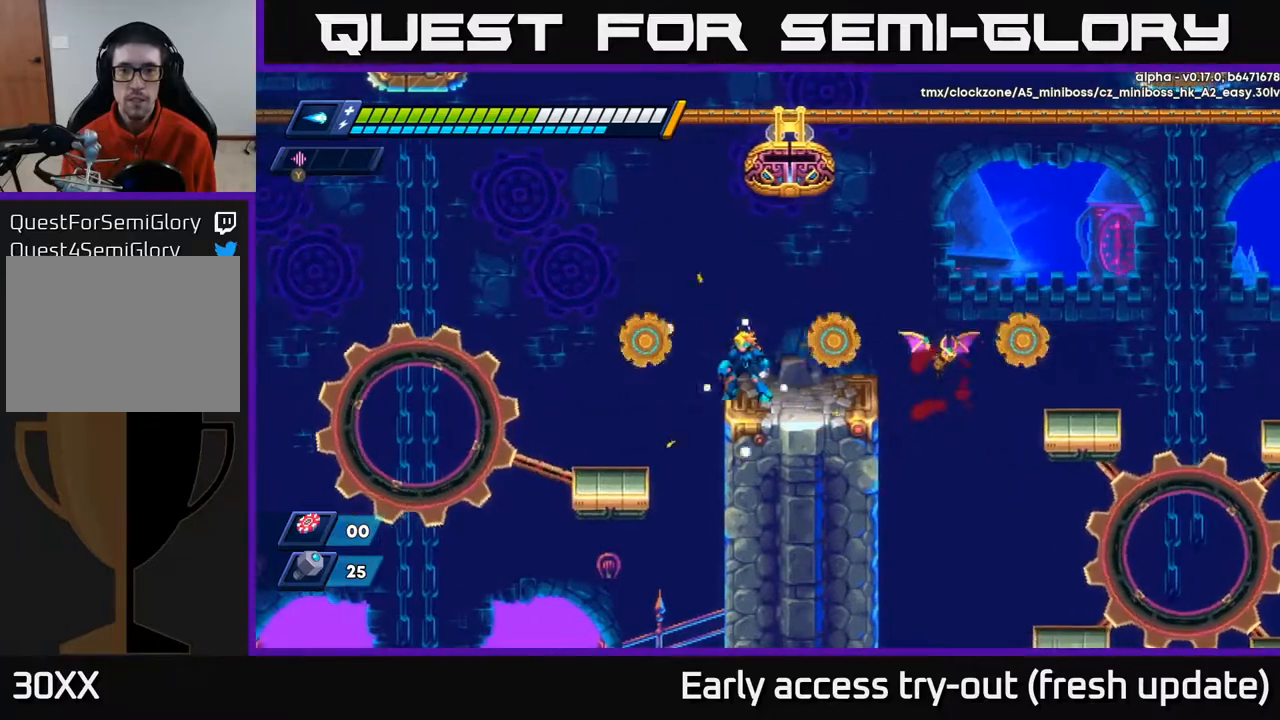
{"buttons": ["R2", "DPAD_RIGHT"], "left_stick": "center", "right_stick": "center", "events": [[133, "DPAD_RIGHT", "down"], [167, "X", "down"], [250, "DPAD_RIGHT", "up"], [250, "X", "up"], [400, "DPAD_RIGHT", "down"], [450, "R2", "down"]]}
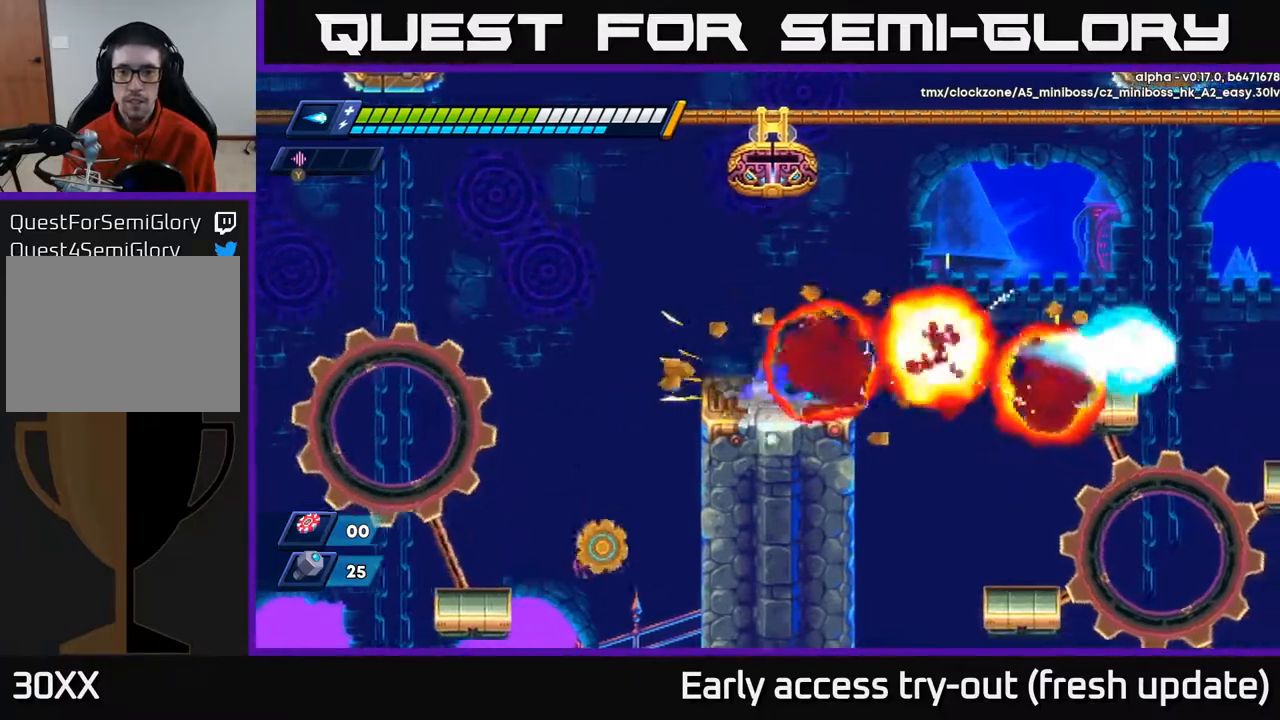
{"buttons": ["A", "R2", "DPAD_RIGHT"], "left_stick": "center", "right_stick": "center", "events": [[200, "A", "down"]]}
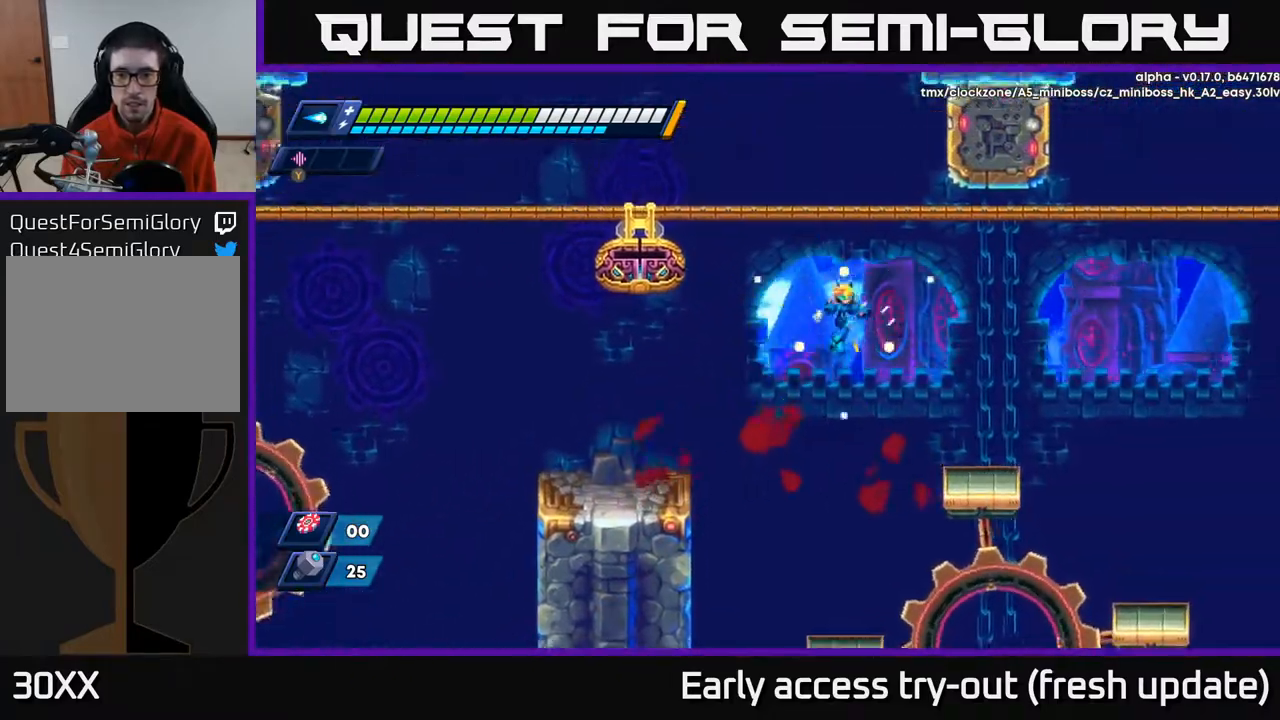
{"buttons": ["DPAD_RIGHT"], "left_stick": "center", "right_stick": "center", "events": [[300, "A", "up"], [383, "R2", "up"]]}